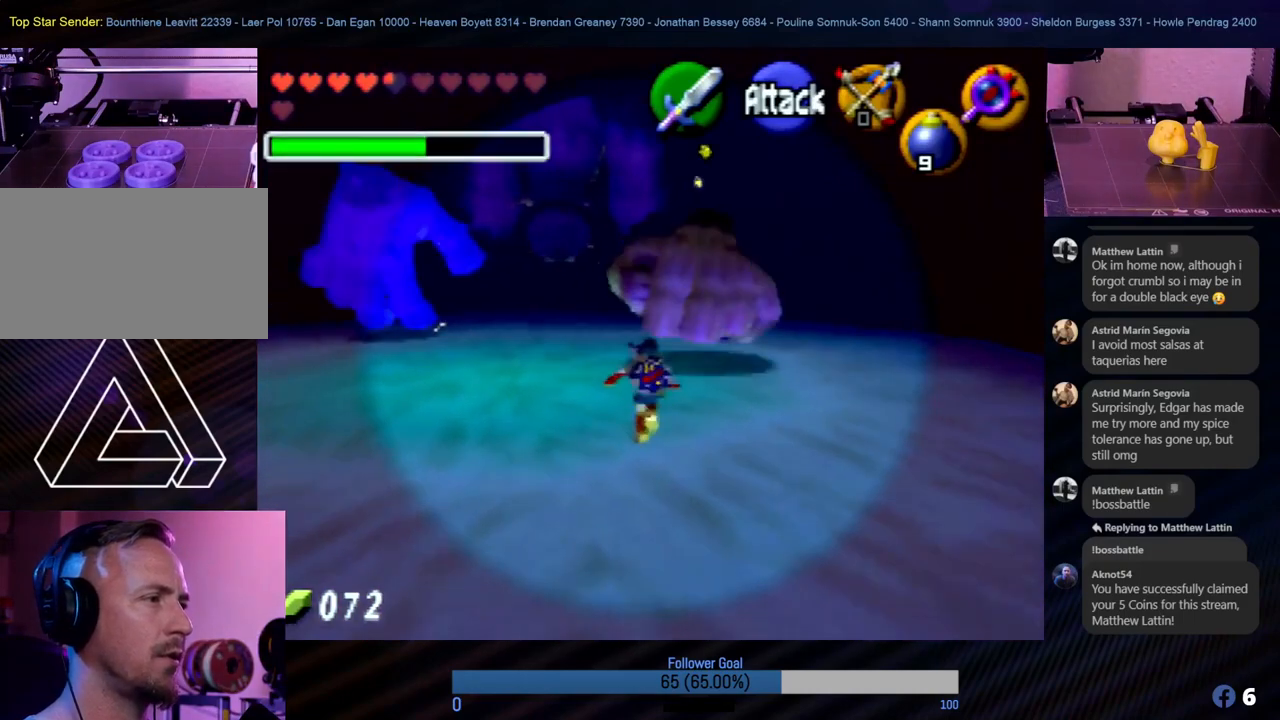
Gameplay with a controller (Nintendo layout); each line is a JSON object with the inputs held at the frame after it. "events" lists button and stick changes between this image and that frame as [ms after this image, input, new state], when the widget could be followed in between. Not read: L1 L3 R3.
{"buttons": [], "left_stick": "up", "events": [[168, "left_stick", "up-left"], [489, "left_stick", "up"]]}
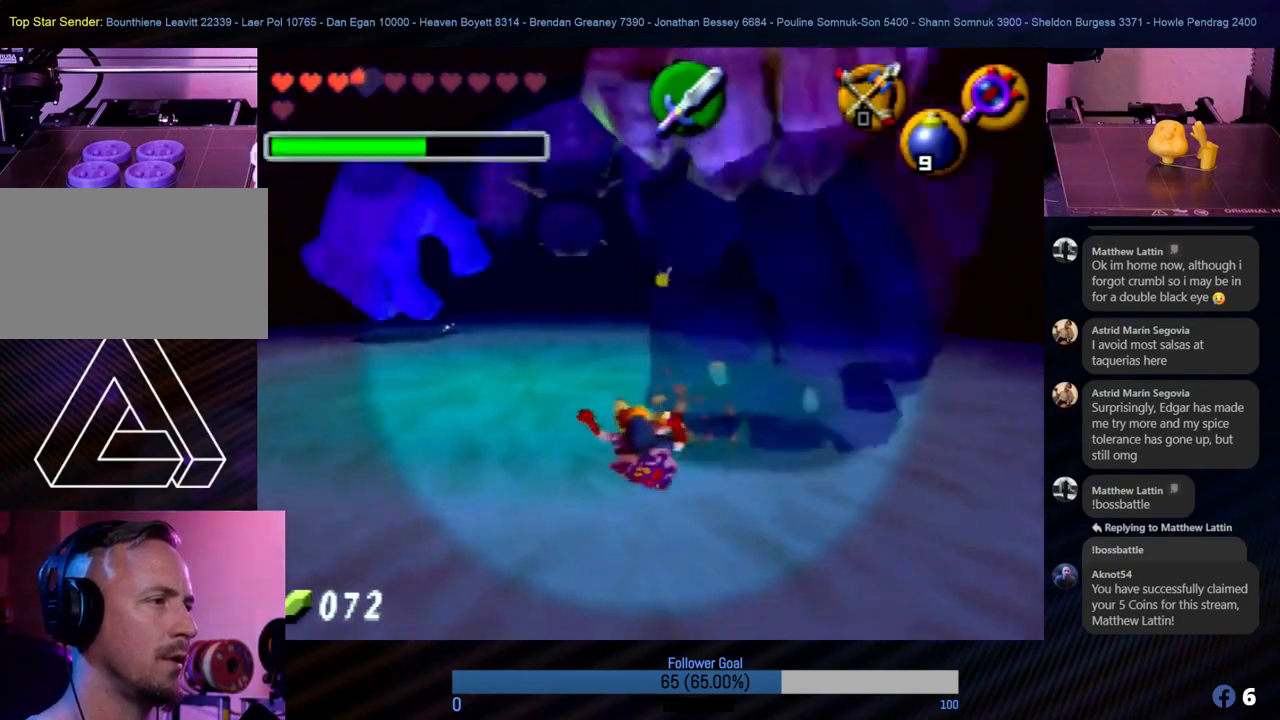
{"buttons": ["A"], "left_stick": "up", "events": [[404, "A", "down"]]}
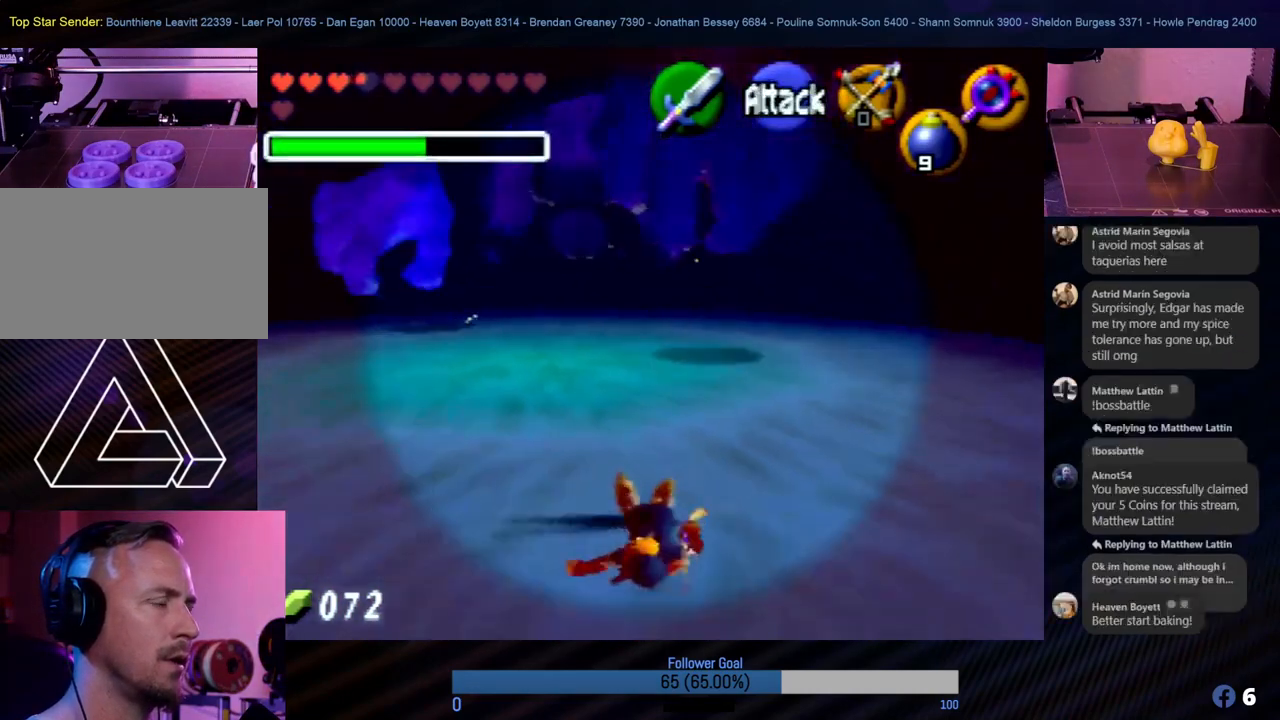
{"buttons": [], "left_stick": "up", "events": [[67, "A", "up"]]}
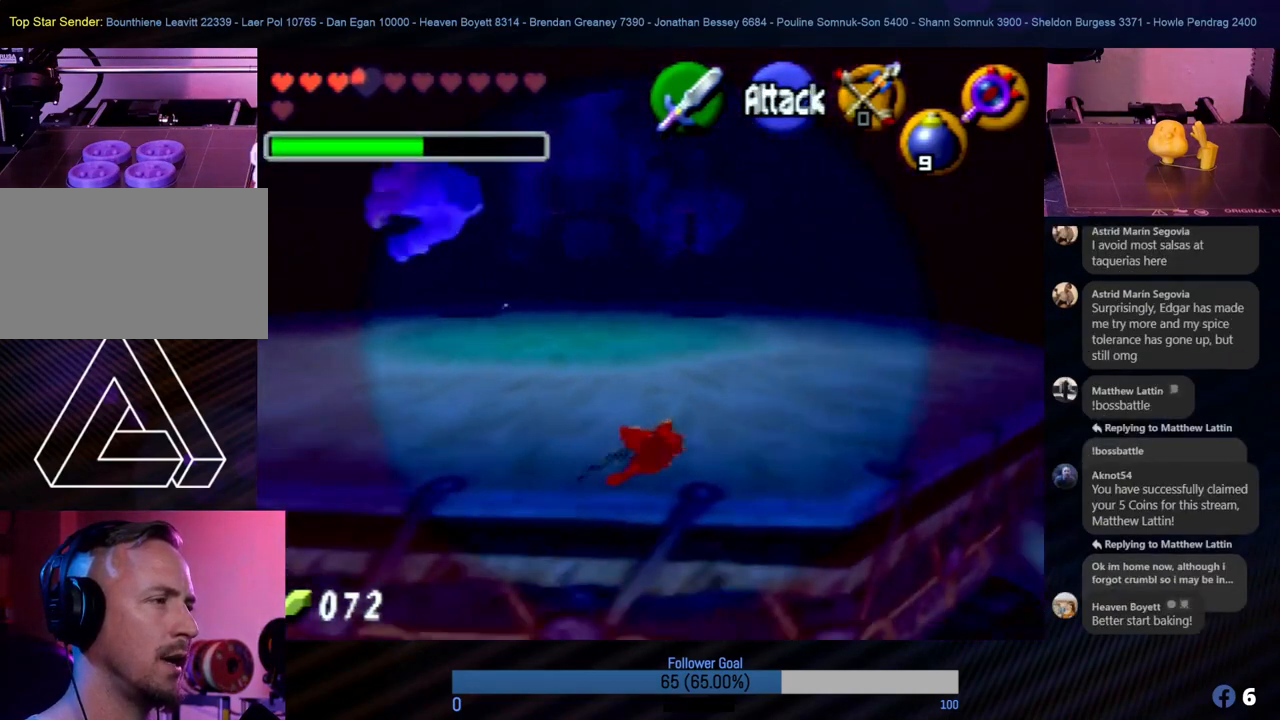
{"buttons": ["A"], "left_stick": "up", "events": [[84, "A", "down"], [219, "A", "up"], [286, "A", "down"], [387, "A", "up"], [489, "A", "down"]]}
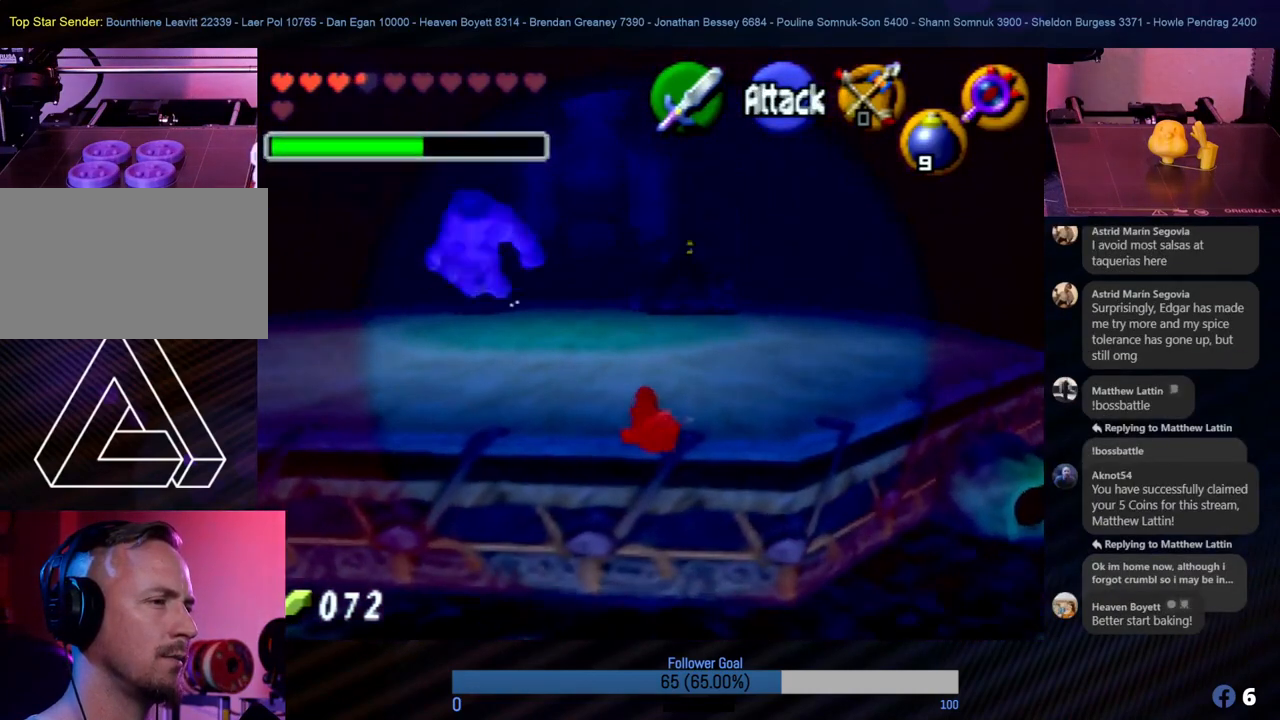
{"buttons": [], "left_stick": "up", "events": [[17, "A", "up"], [102, "A", "down"], [135, "A", "up"], [236, "A", "down"], [304, "A", "up"]]}
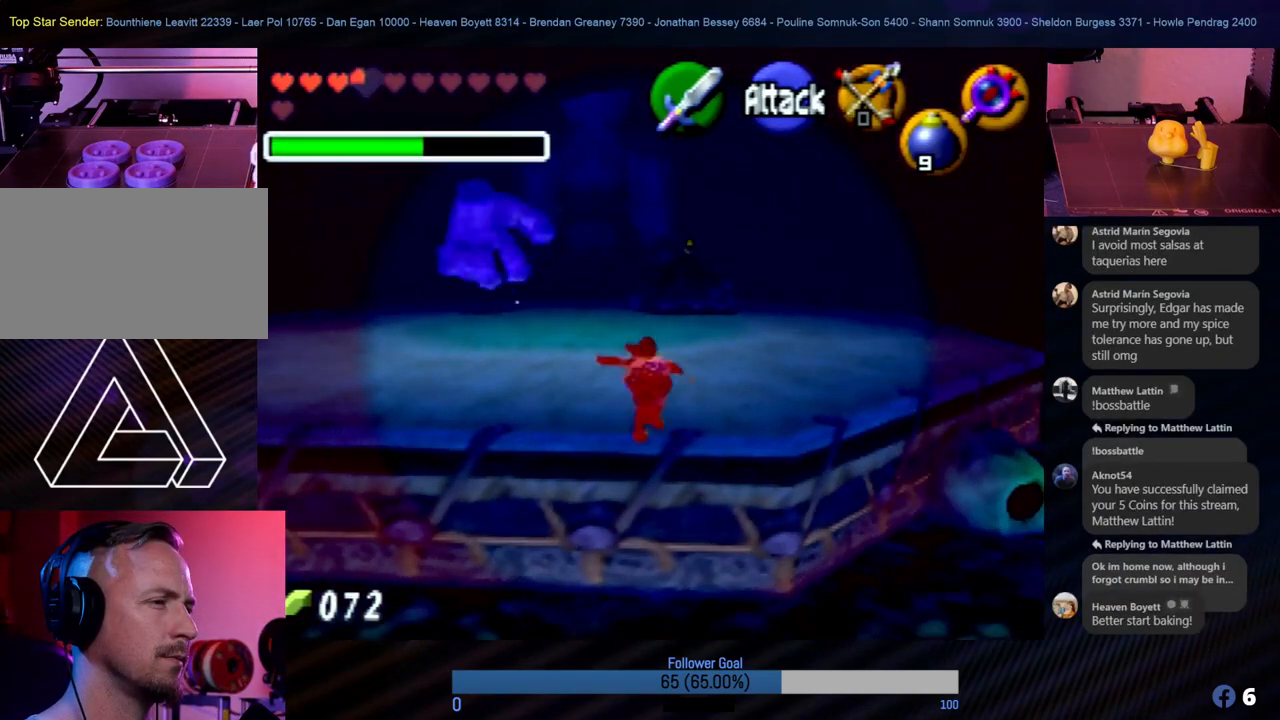
{"buttons": [], "left_stick": "center", "events": [[135, "START", "down"], [321, "START", "up"], [472, "left_stick", "center"]]}
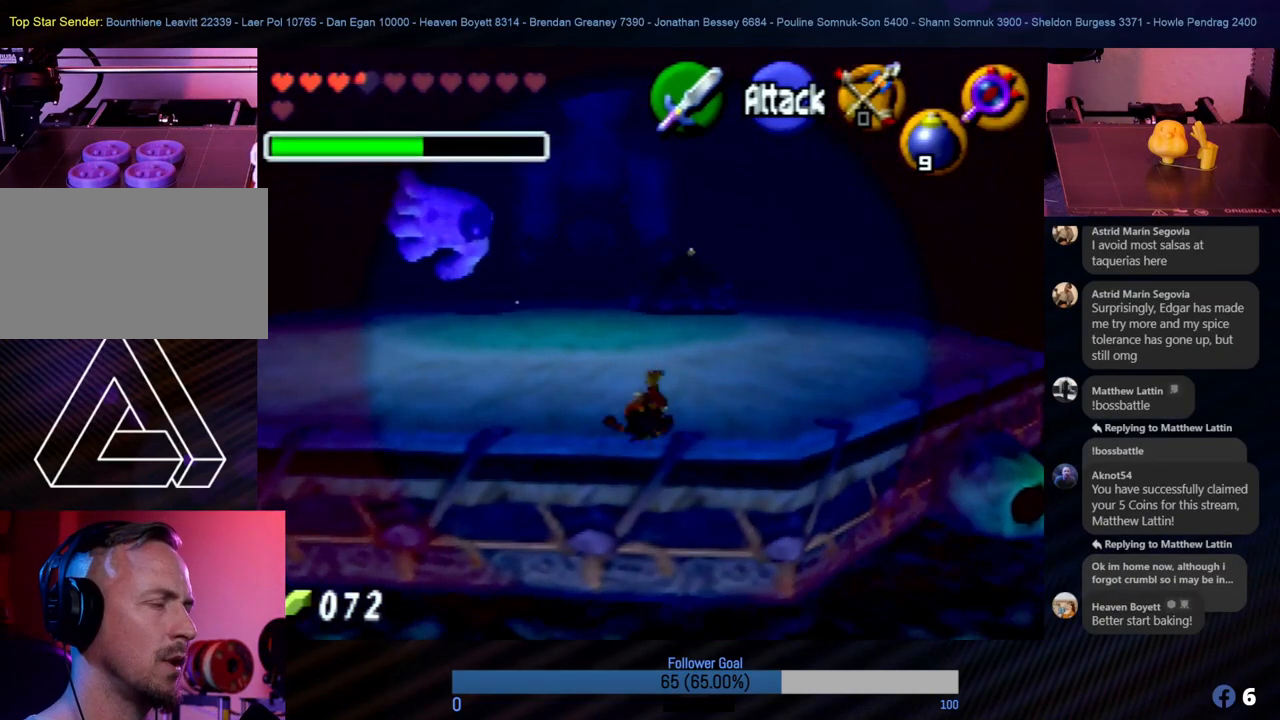
{"buttons": [], "left_stick": "center", "events": []}
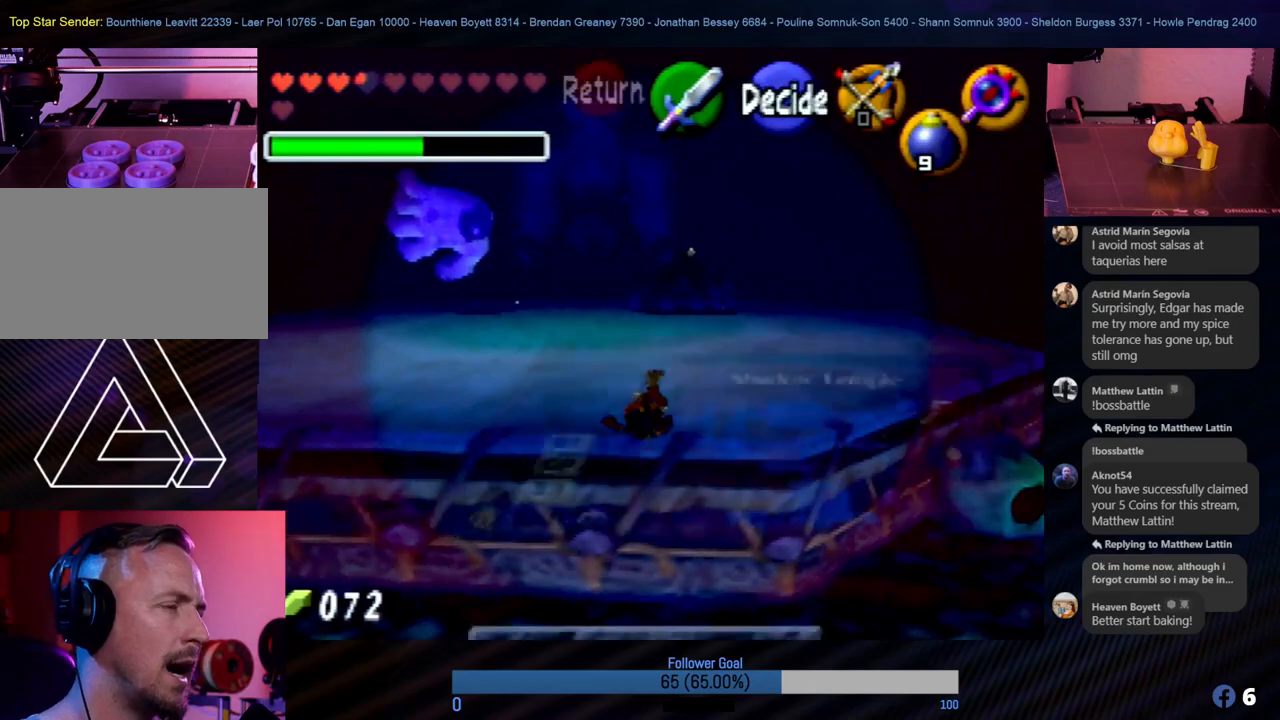
{"buttons": [], "left_stick": "center", "events": []}
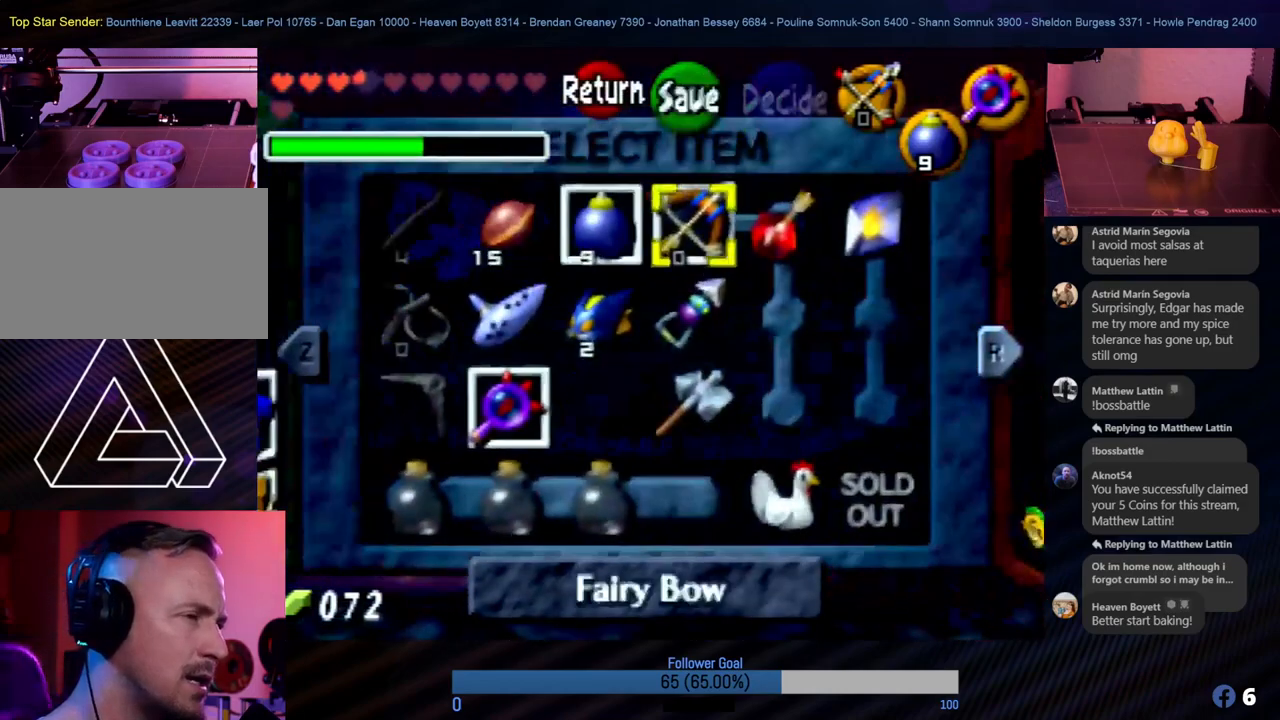
{"buttons": ["R1"], "left_stick": "center", "events": [[422, "R1", "down"]]}
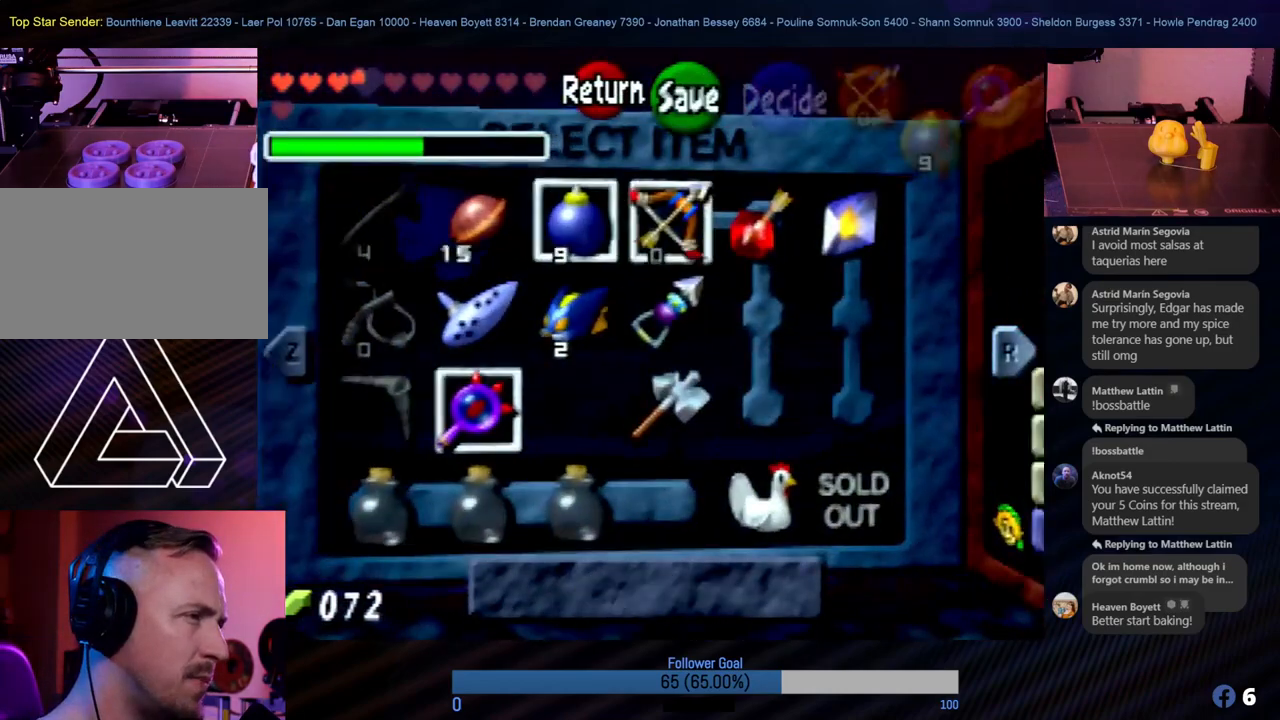
{"buttons": [], "left_stick": "center", "events": [[34, "R1", "up"]]}
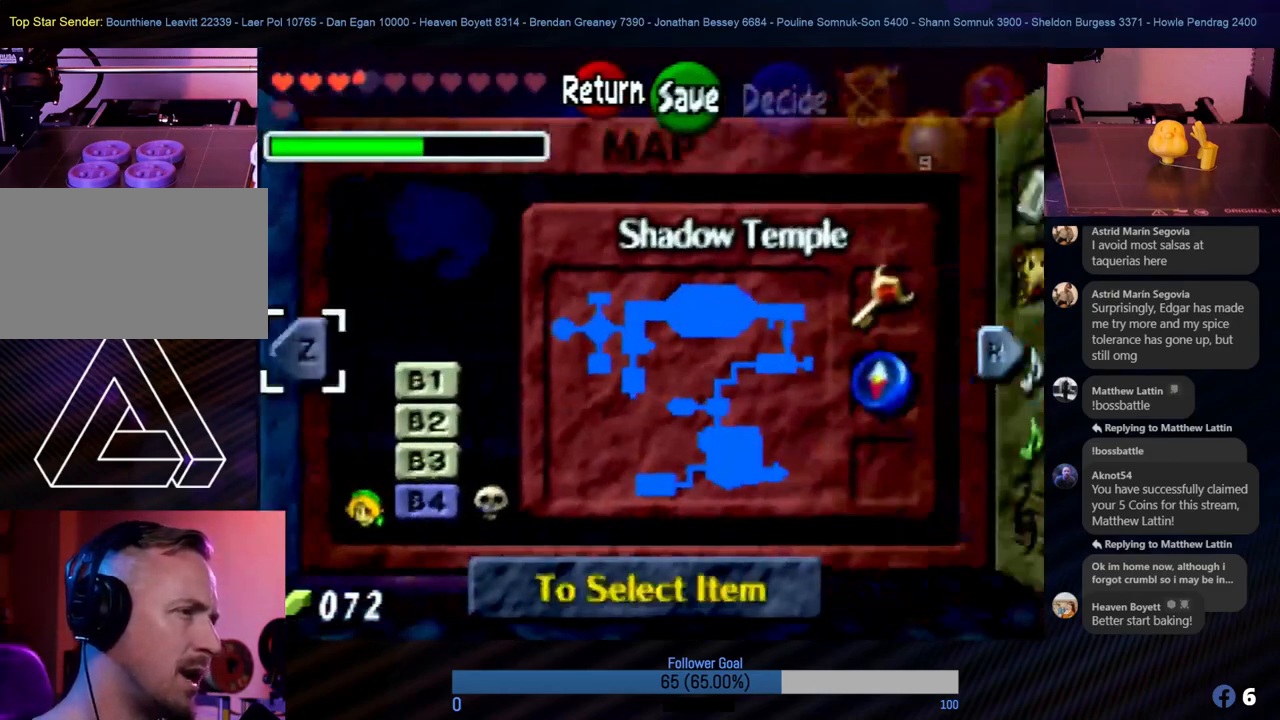
{"buttons": [], "left_stick": "center", "events": [[320, "R1", "down"], [438, "R1", "up"]]}
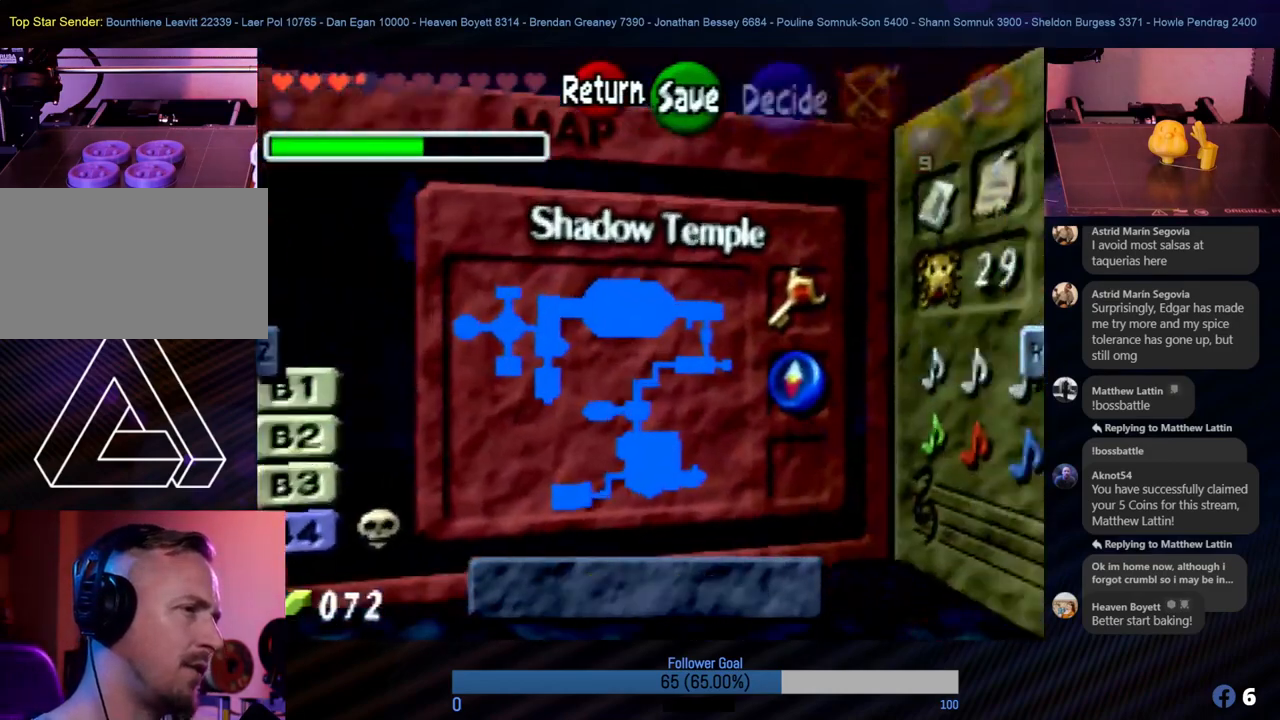
{"buttons": [], "left_stick": "right", "events": [[506, "left_stick", "right"]]}
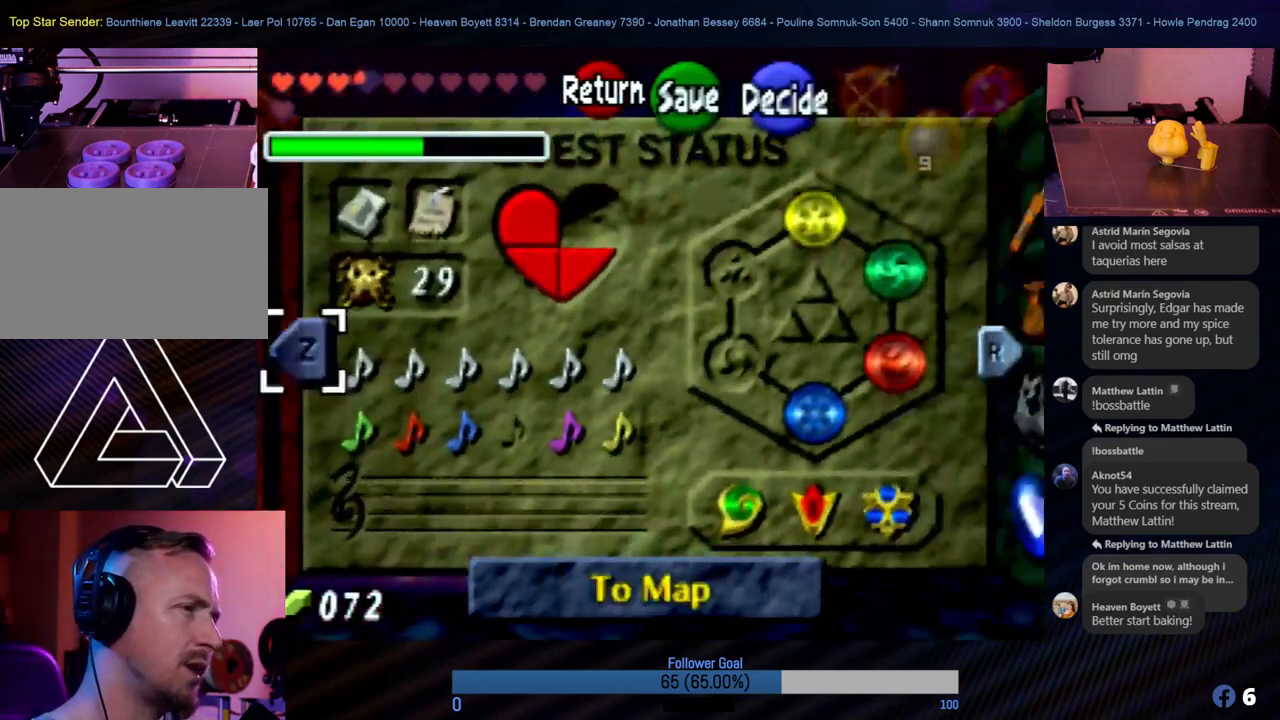
{"buttons": [], "left_stick": "right", "events": [[202, "left_stick", "center"], [371, "left_stick", "right"]]}
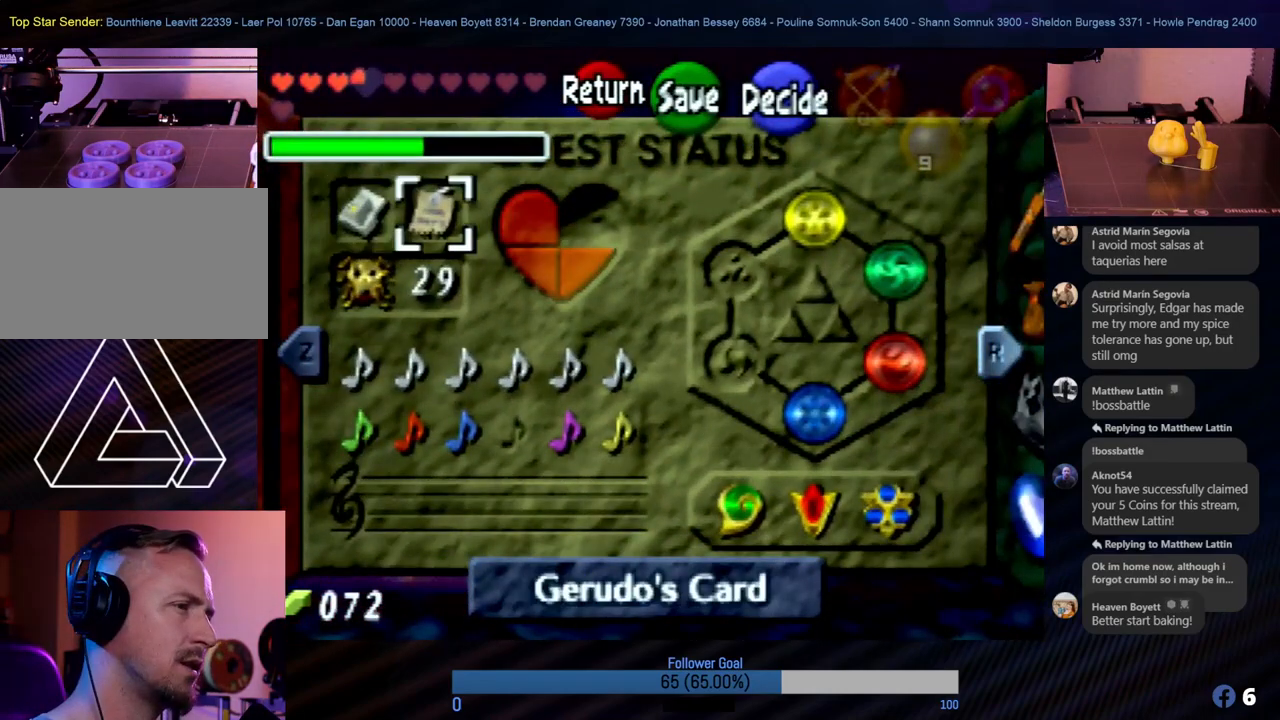
{"buttons": [], "left_stick": "center", "events": [[33, "left_stick", "center"], [50, "R1", "down"], [168, "R1", "up"]]}
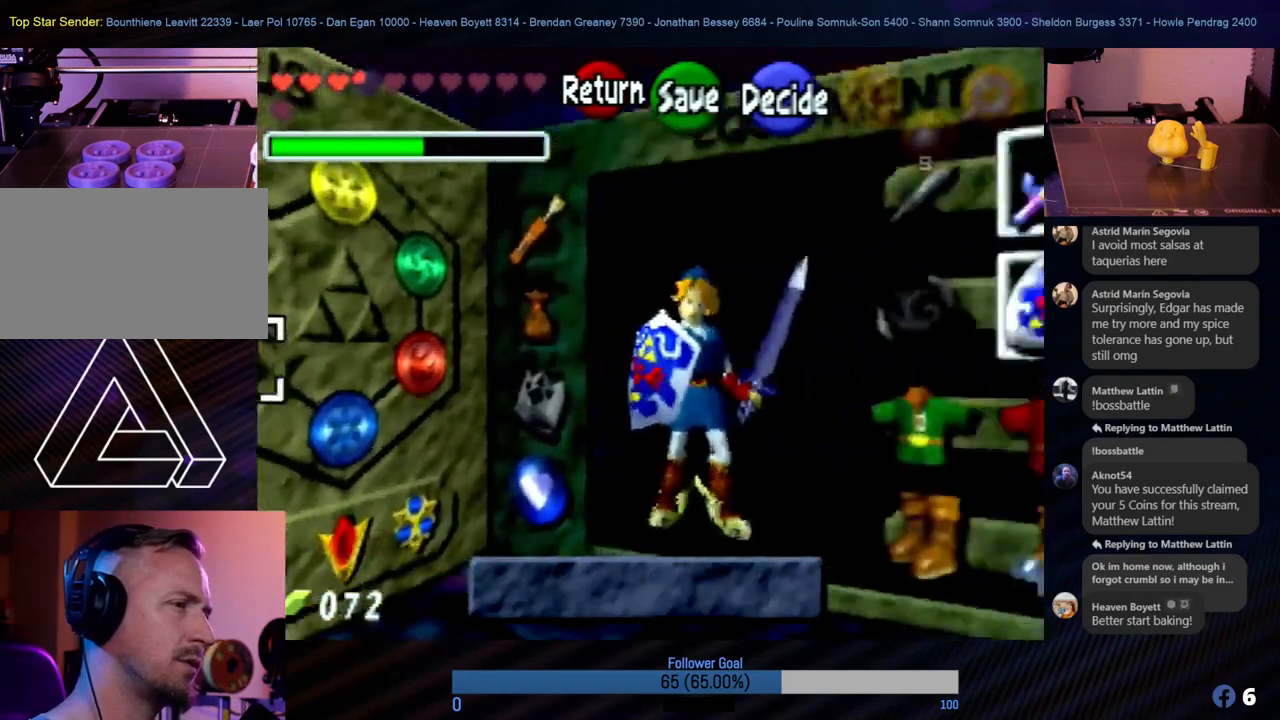
{"buttons": [], "left_stick": "right", "events": [[50, "left_stick", "right"], [286, "left_stick", "center"], [404, "left_stick", "right"]]}
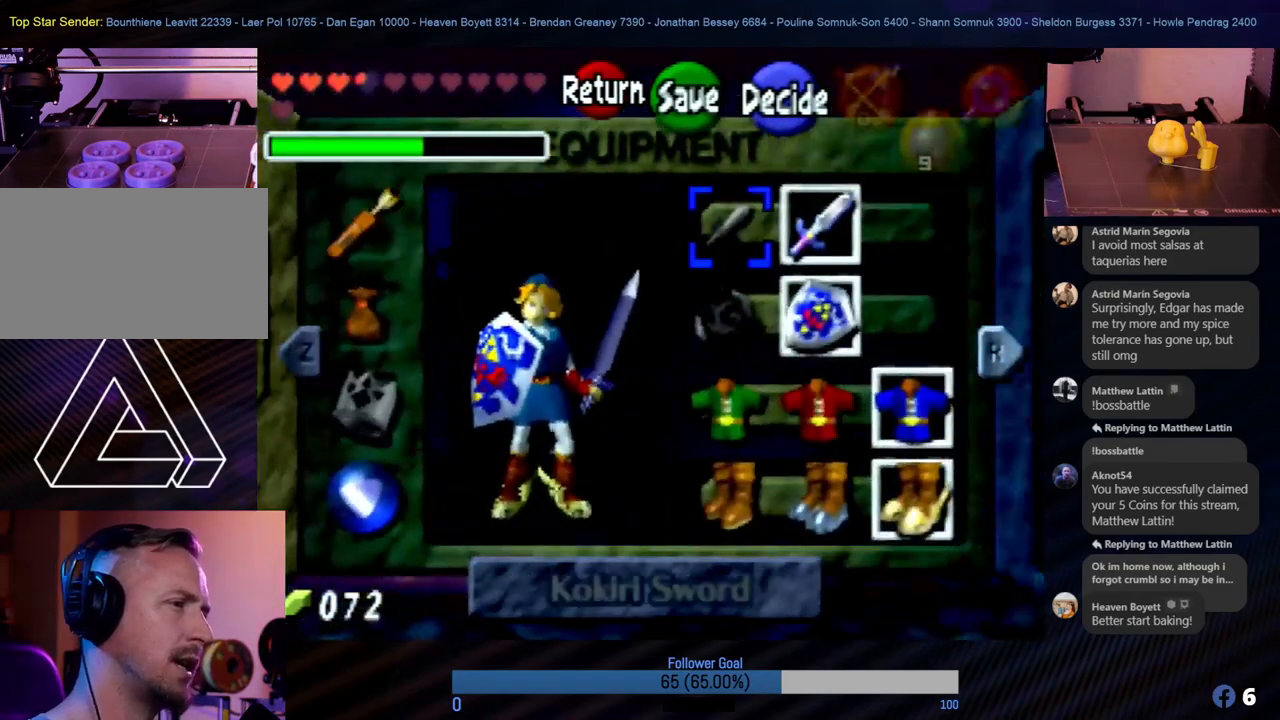
{"buttons": [], "left_stick": "down", "events": [[68, "left_stick", "center"], [405, "left_stick", "down"]]}
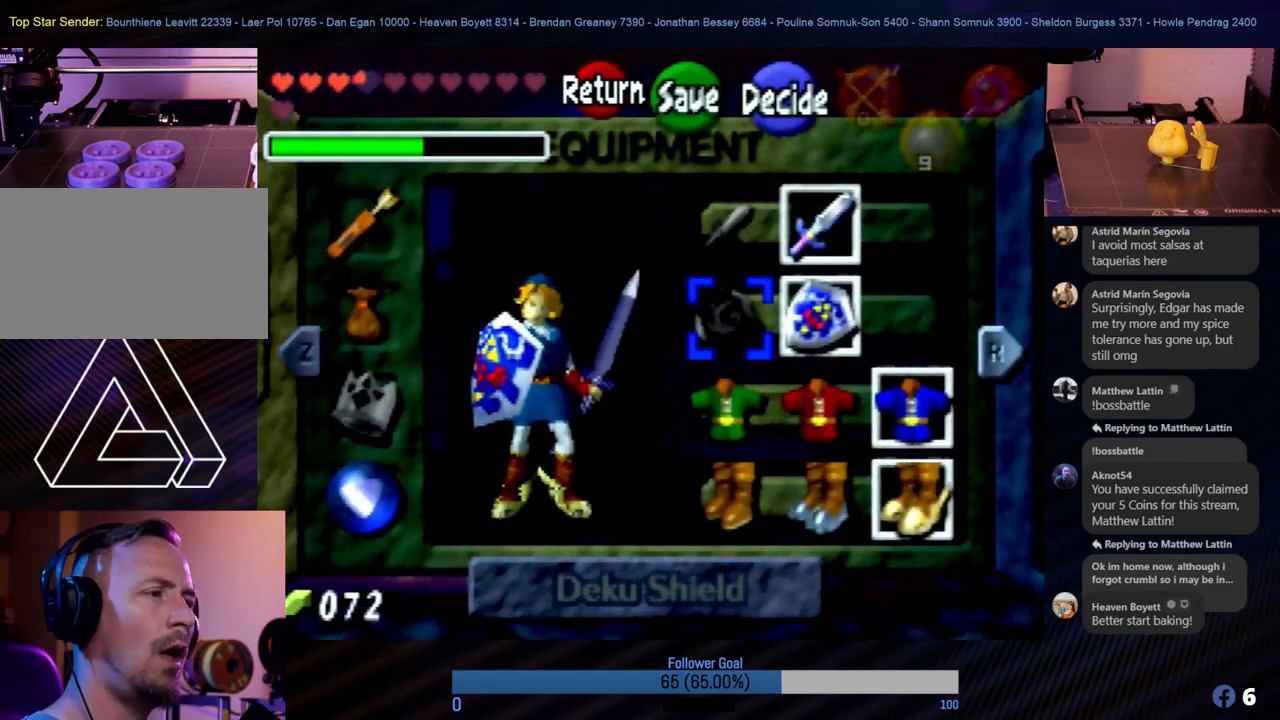
{"buttons": [], "left_stick": "down-left", "events": [[85, "left_stick", "center"], [219, "left_stick", "down"], [337, "left_stick", "center"], [405, "left_stick", "down-left"]]}
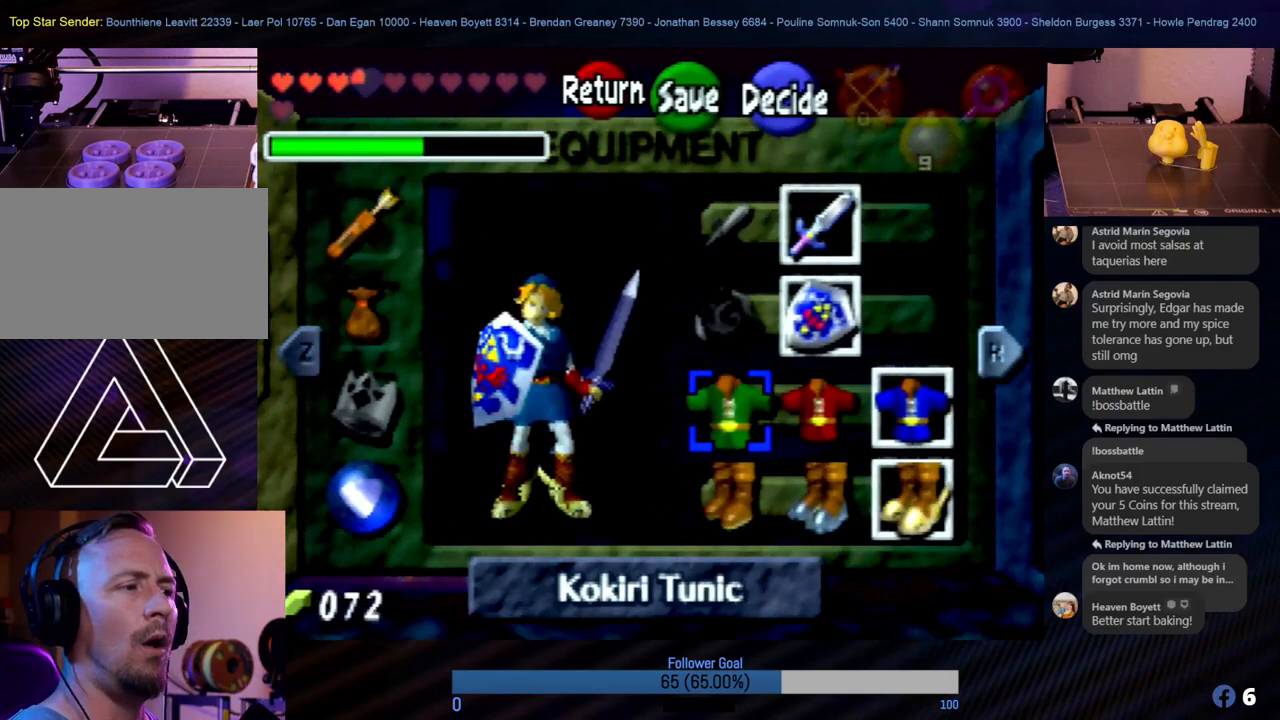
{"buttons": ["START"], "left_stick": "center", "events": [[51, "left_stick", "center"], [152, "A", "down"], [270, "A", "up"], [422, "START", "down"]]}
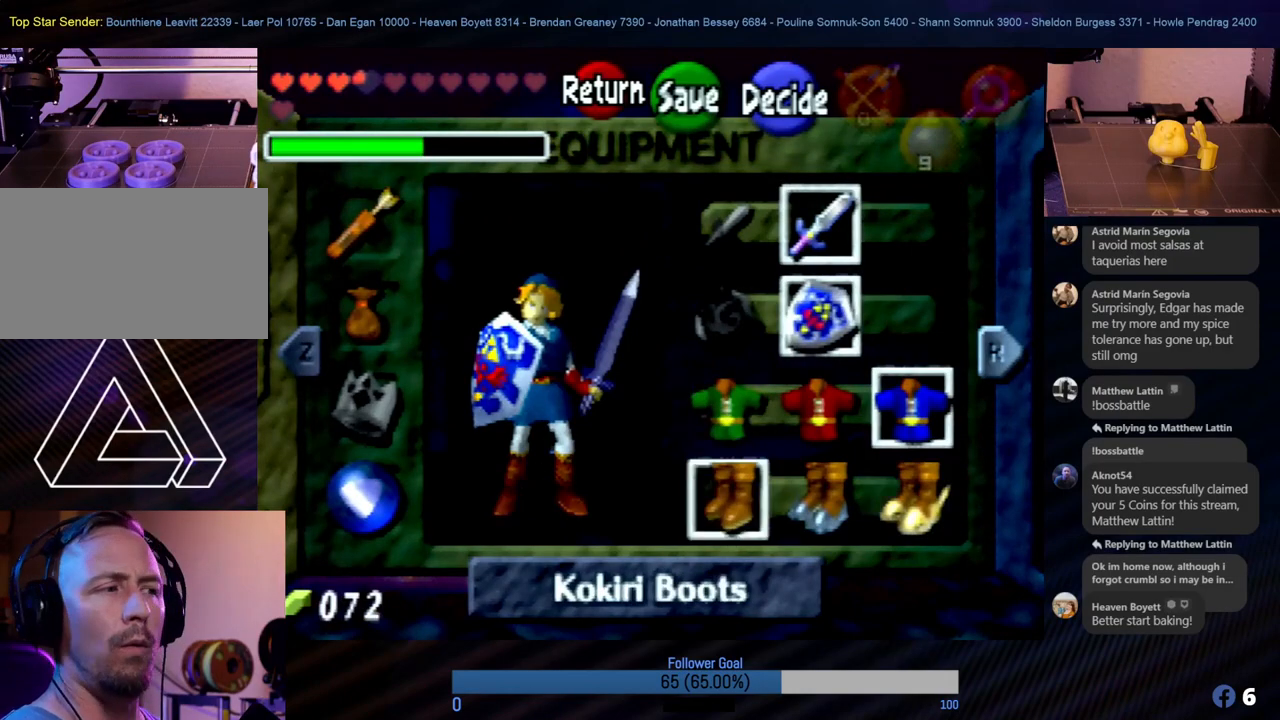
{"buttons": [], "left_stick": "up", "events": [[84, "START", "up"], [320, "left_stick", "up-left"], [405, "left_stick", "up"]]}
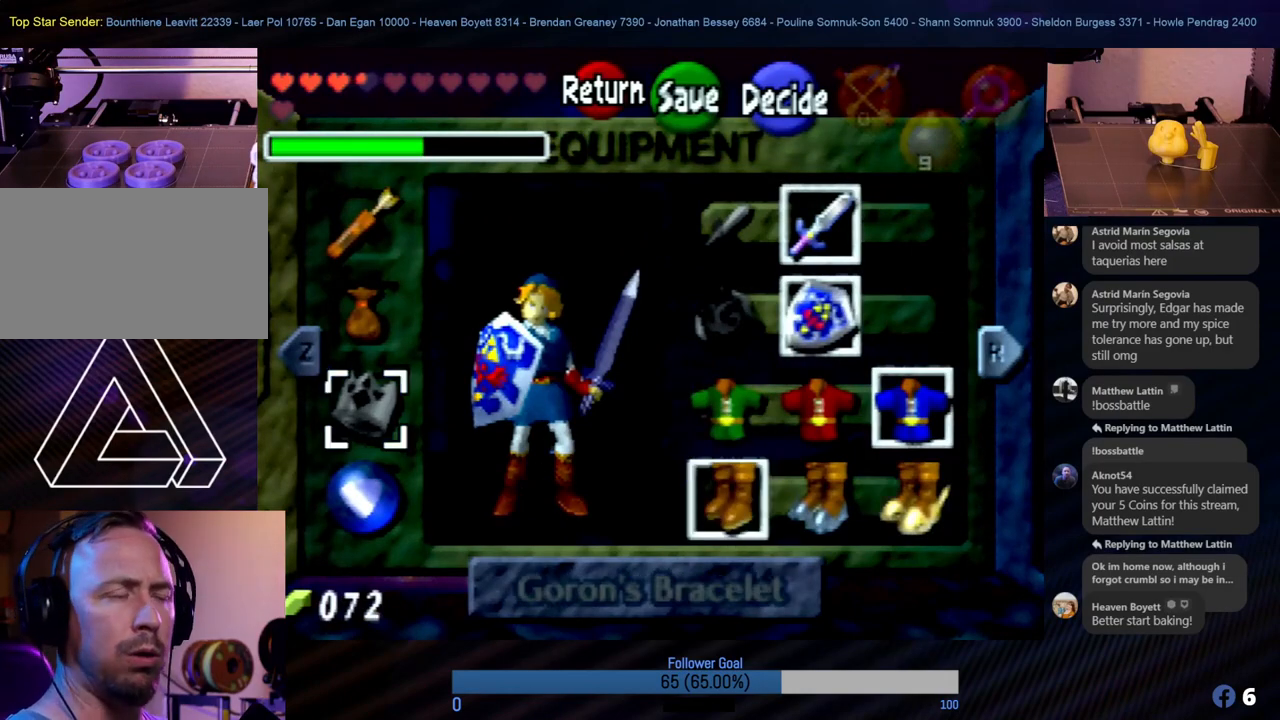
{"buttons": ["START"], "left_stick": "center", "events": [[354, "left_stick", "center"], [438, "START", "down"]]}
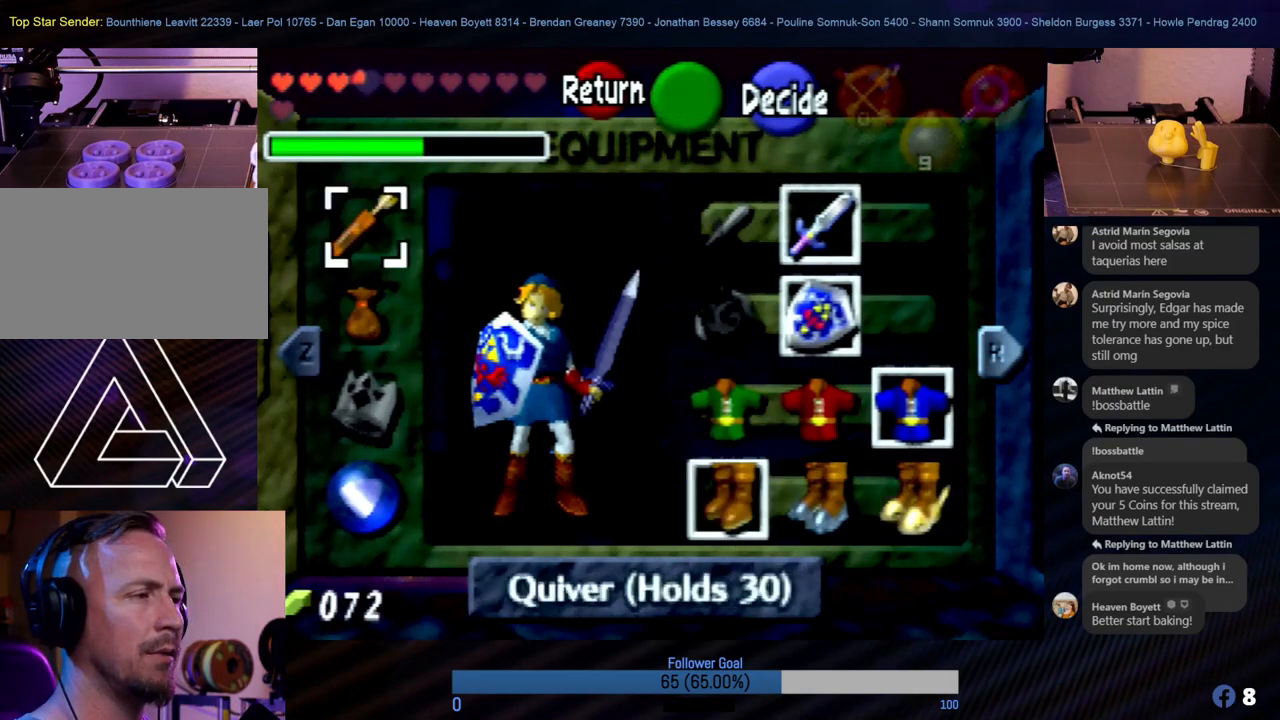
{"buttons": [], "left_stick": "up", "events": [[34, "START", "up"], [421, "left_stick", "up"]]}
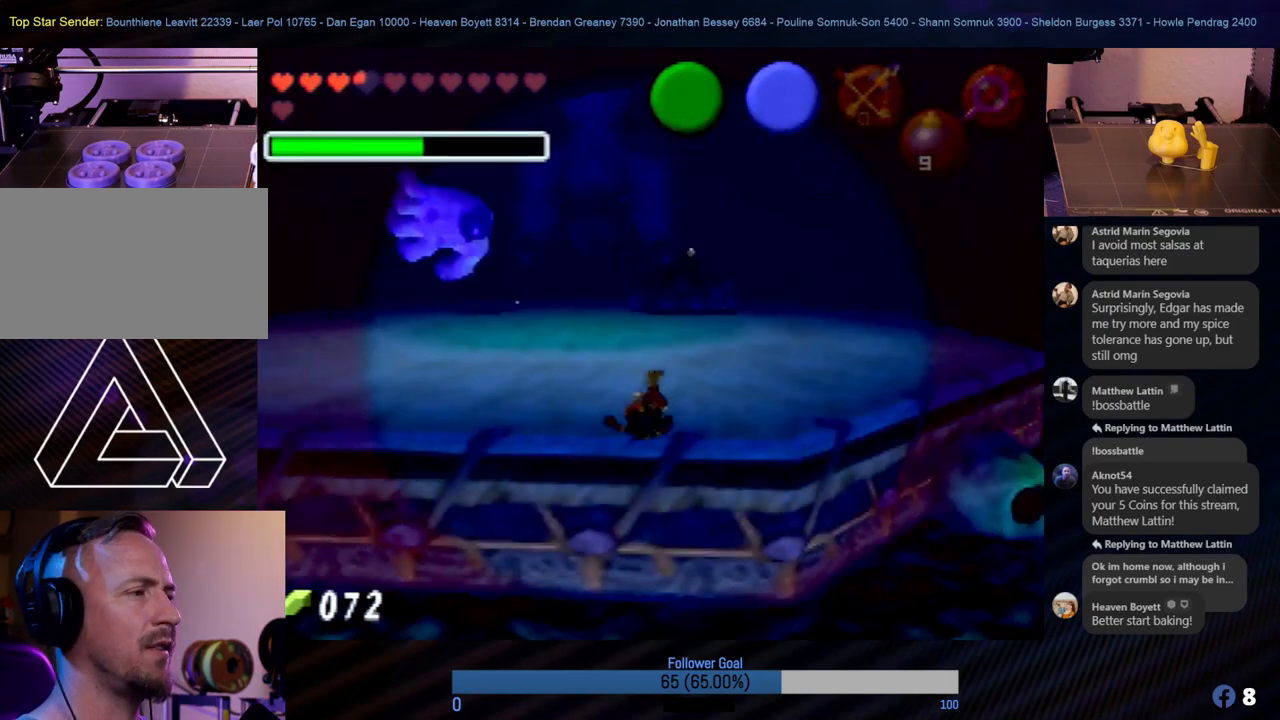
{"buttons": [], "left_stick": "up", "events": []}
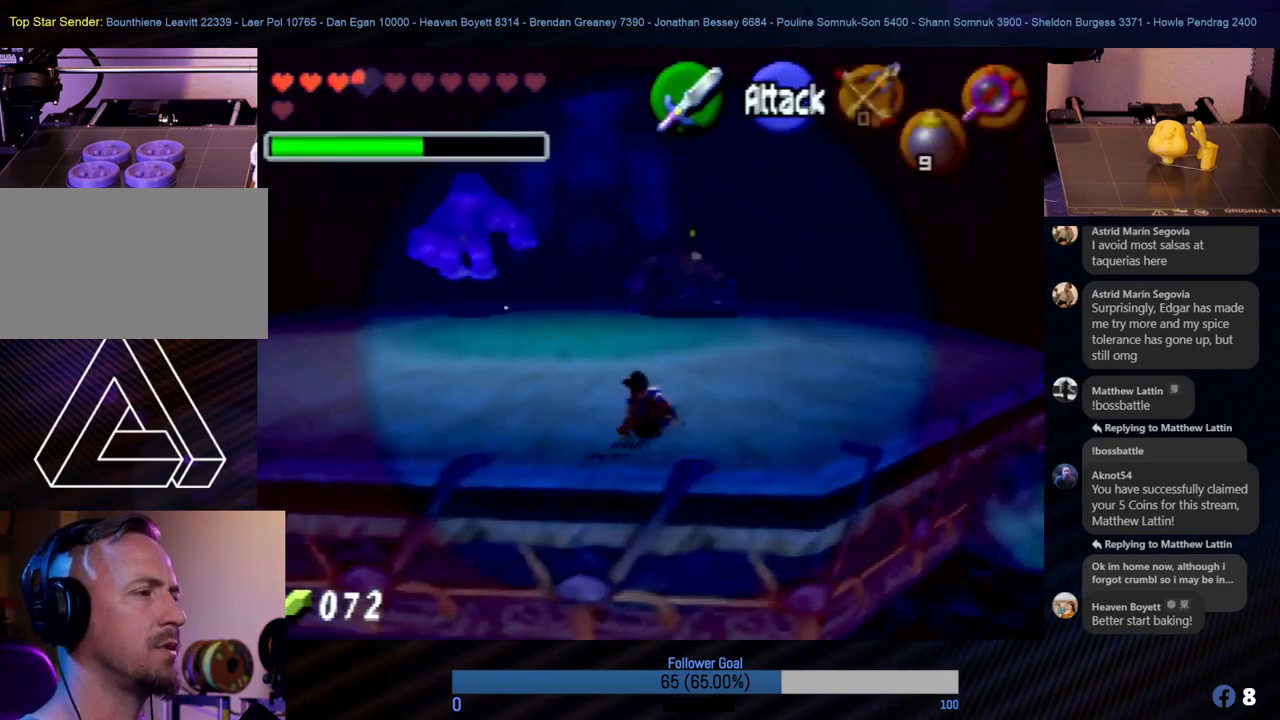
{"buttons": [], "left_stick": "up-left", "events": [[388, "left_stick", "up-left"]]}
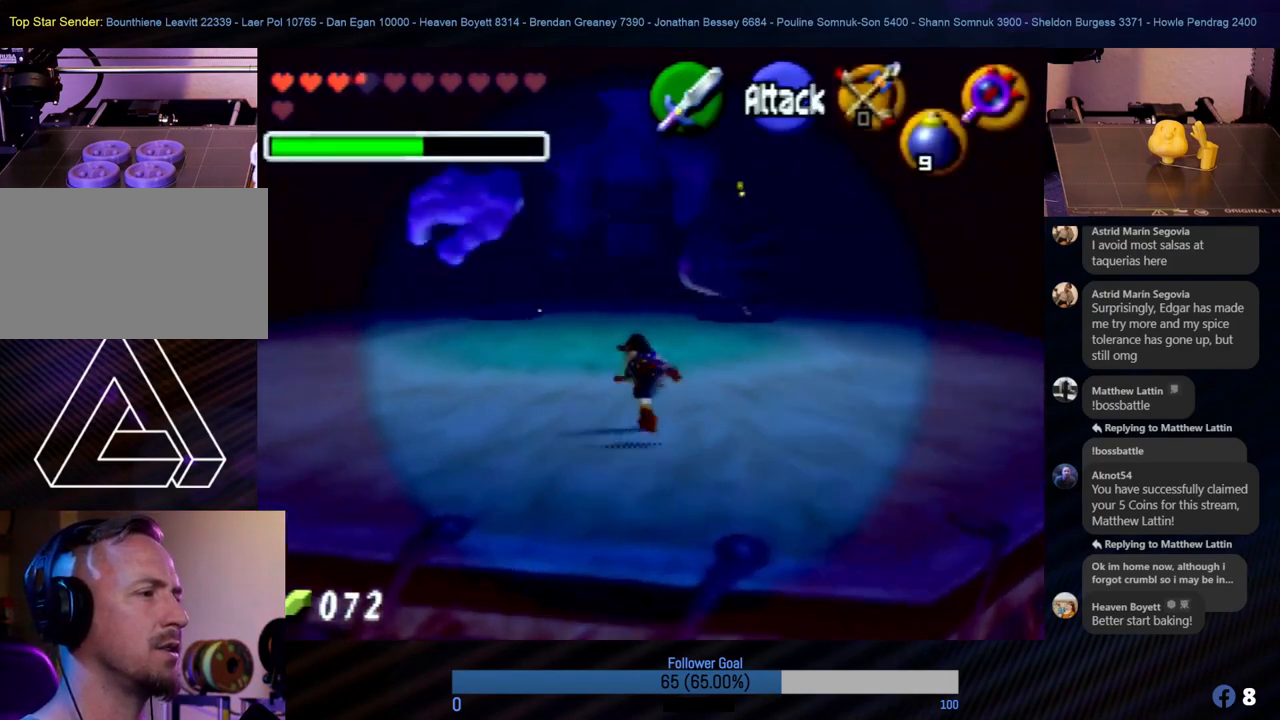
{"buttons": [], "left_stick": "up", "events": [[101, "left_stick", "up"], [337, "left_stick", "up-left"], [472, "left_stick", "up"]]}
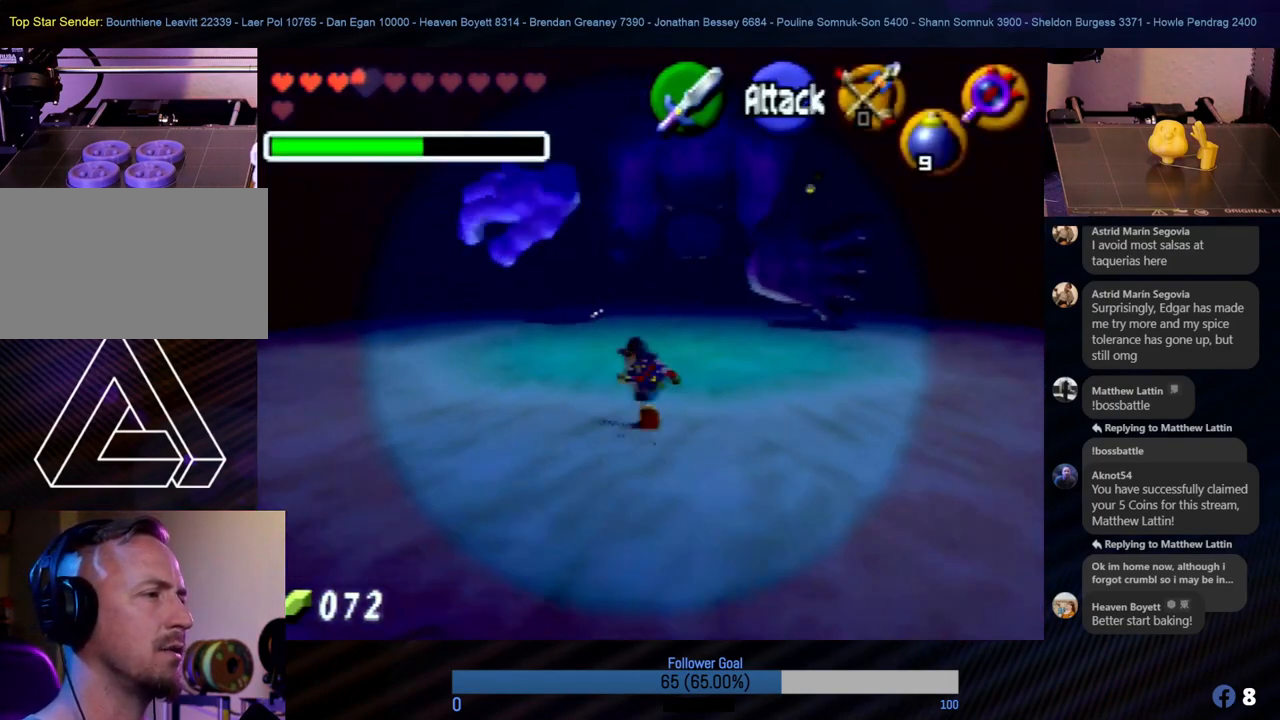
{"buttons": [], "left_stick": "up", "events": [[168, "A", "down"], [354, "A", "up"]]}
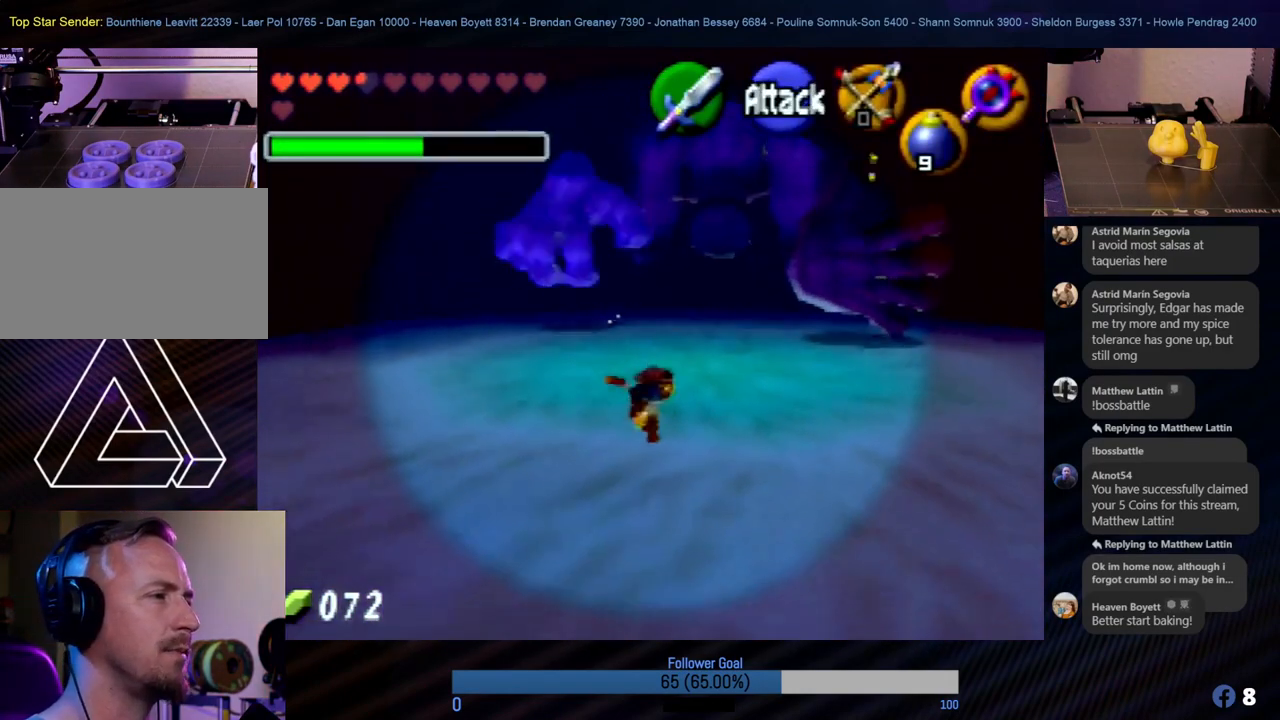
{"buttons": ["A"], "left_stick": "up", "events": [[370, "A", "down"]]}
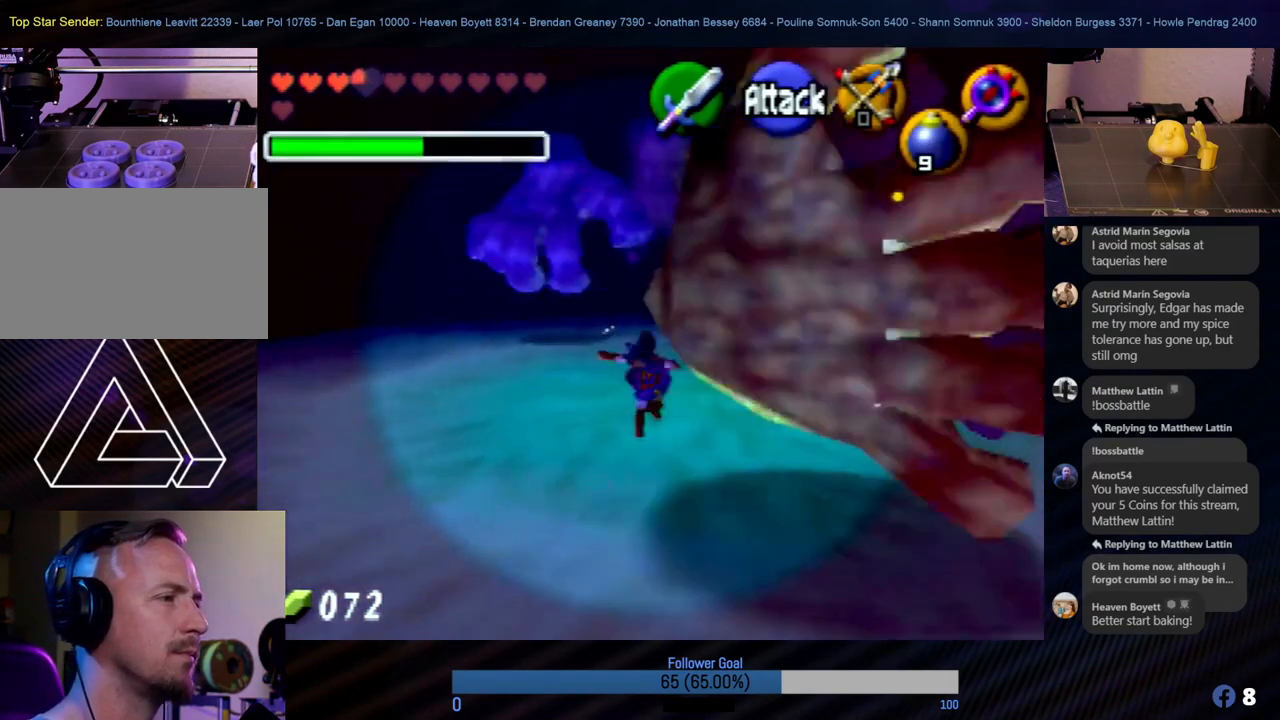
{"buttons": [], "left_stick": "up", "events": [[34, "A", "up"]]}
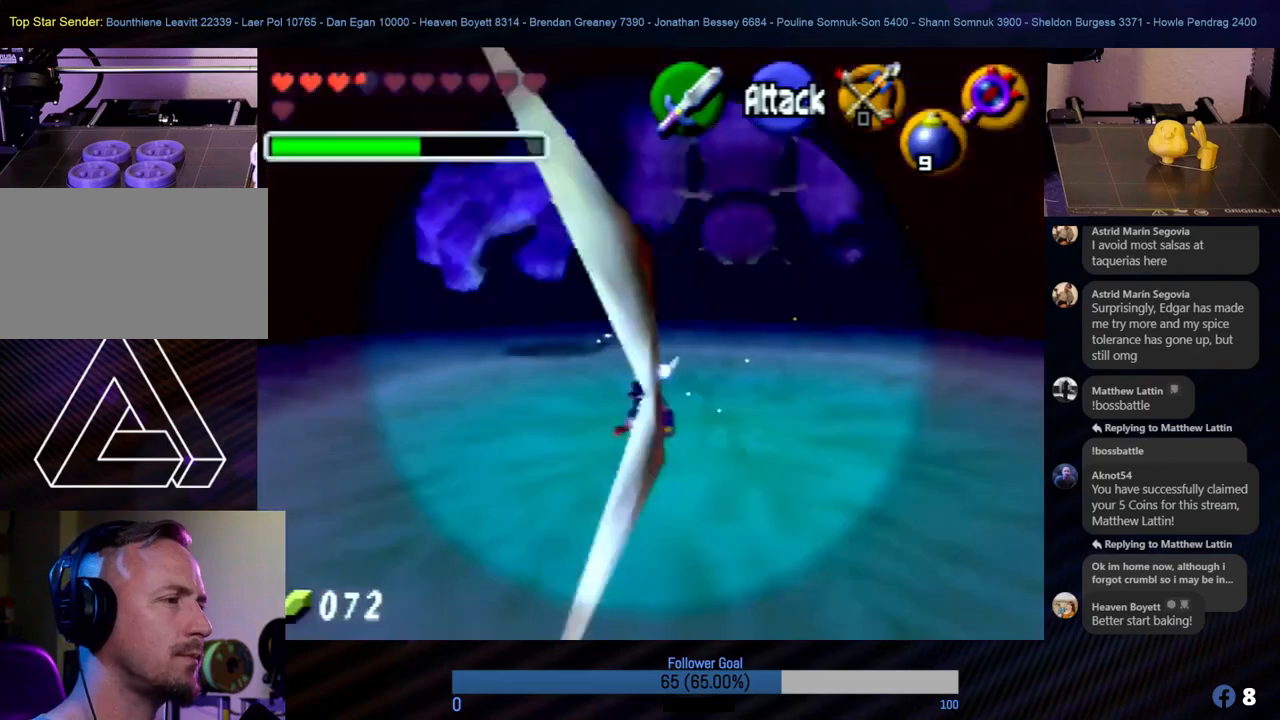
{"buttons": [], "left_stick": "up", "events": []}
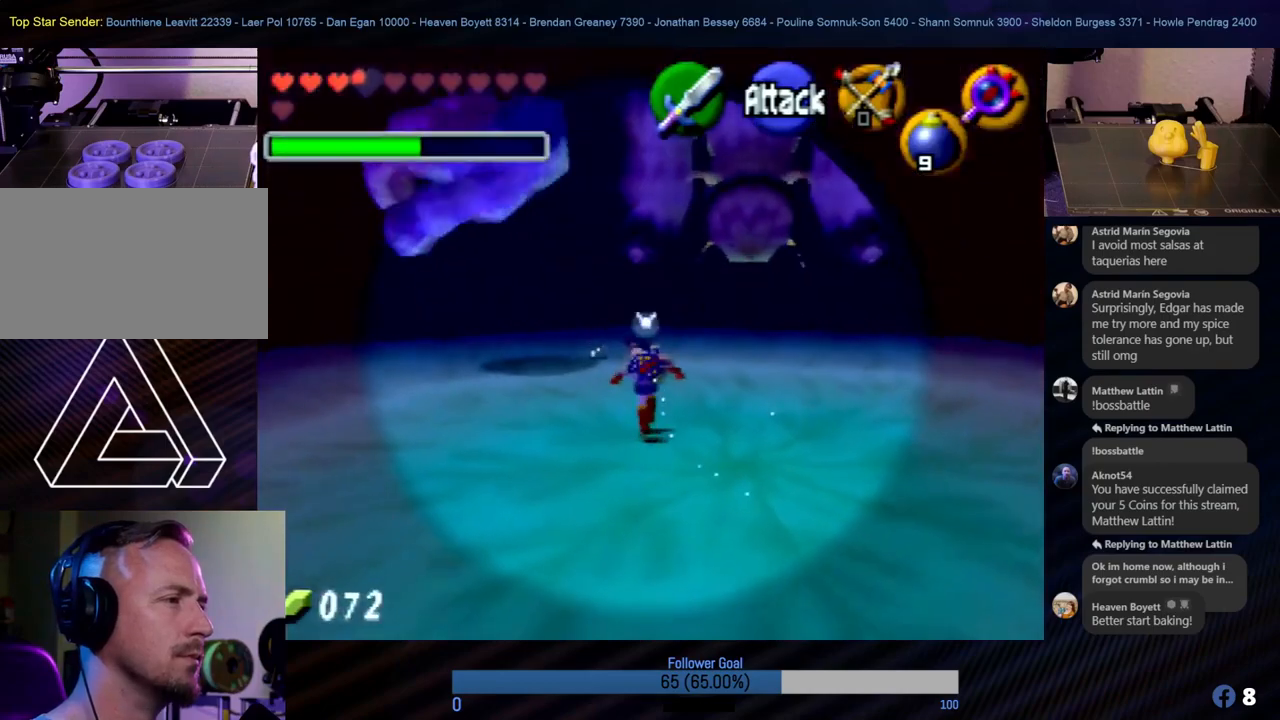
{"buttons": [], "left_stick": "up", "events": []}
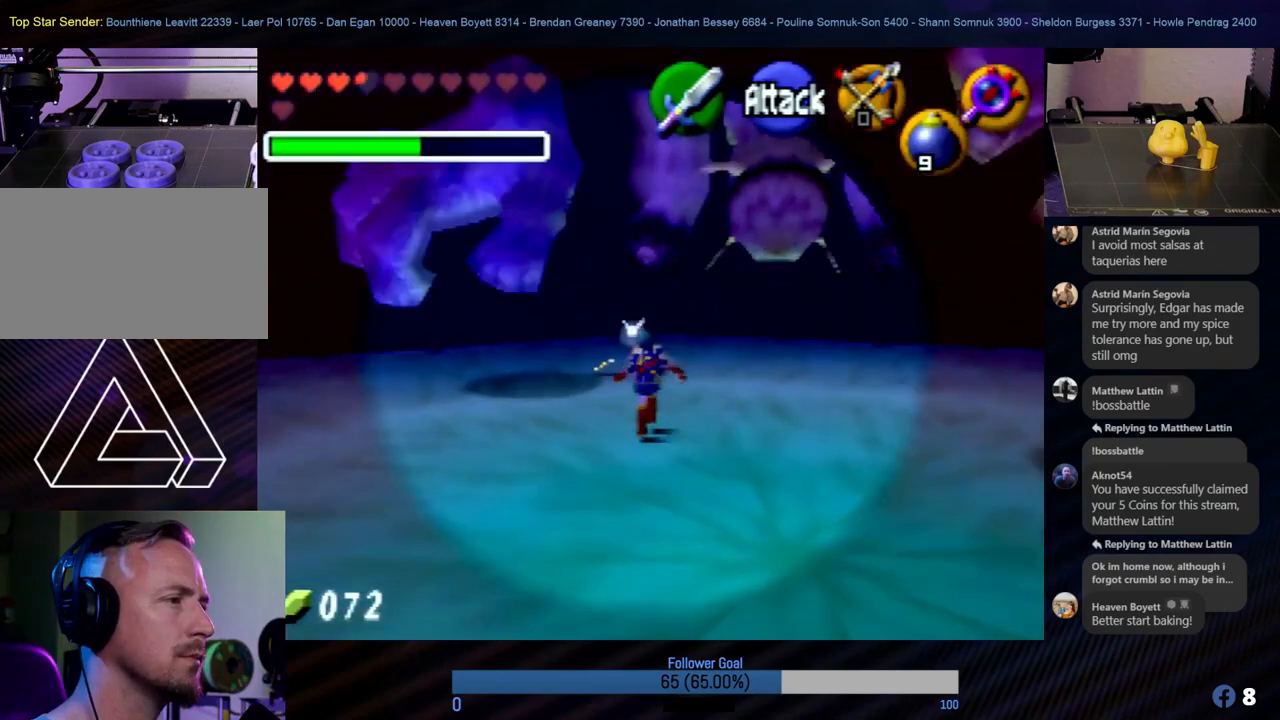
{"buttons": [], "left_stick": "up", "events": []}